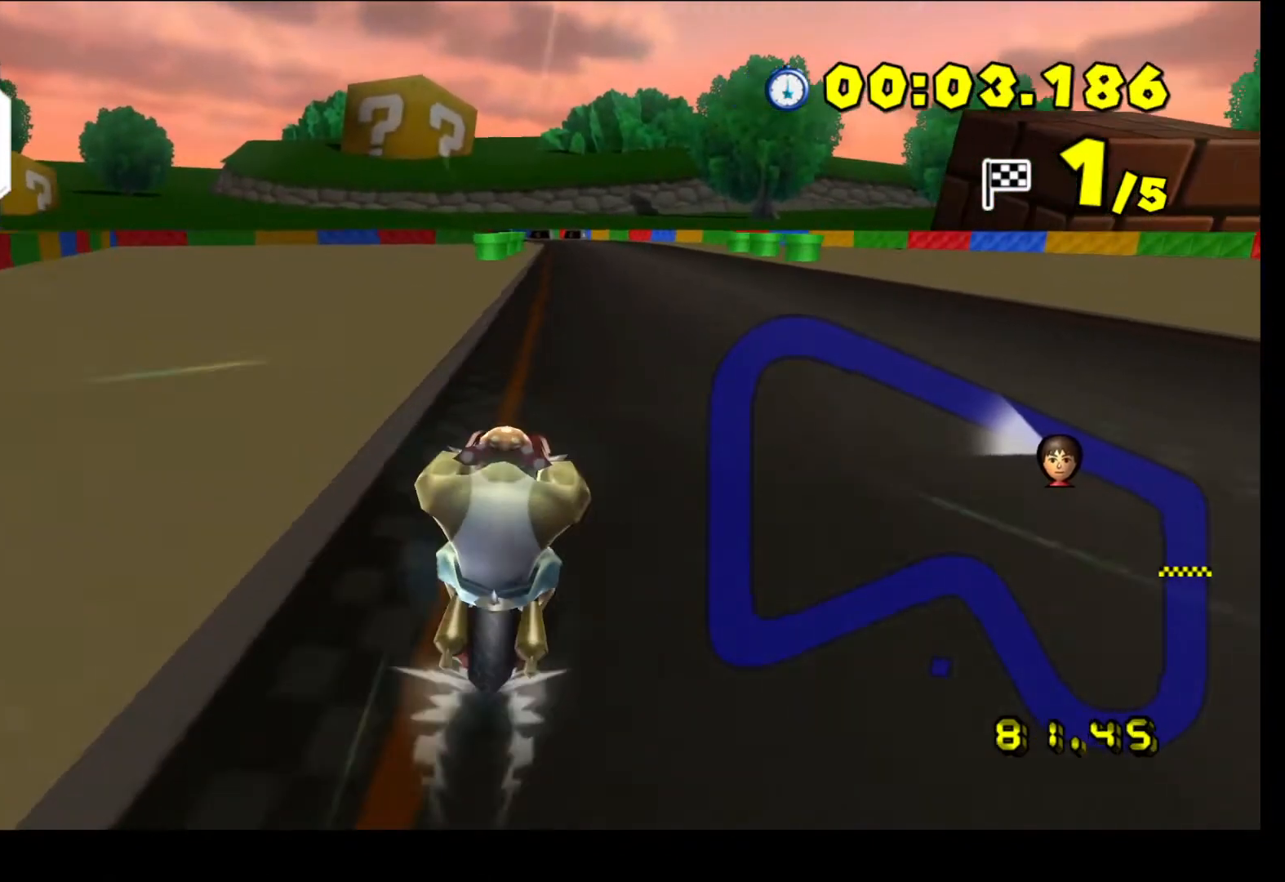
Gameplay with a controller (Nintendo layout); each line is a JSON object with the inputs held at the frame after it. "events" lists button and stick changes between this image and that frame as [ms after this image, input, new state], when the widget could be followed in between. Not read: L3 R3 right_stick.
{"buttons": ["A"], "left_stick": "center", "events": []}
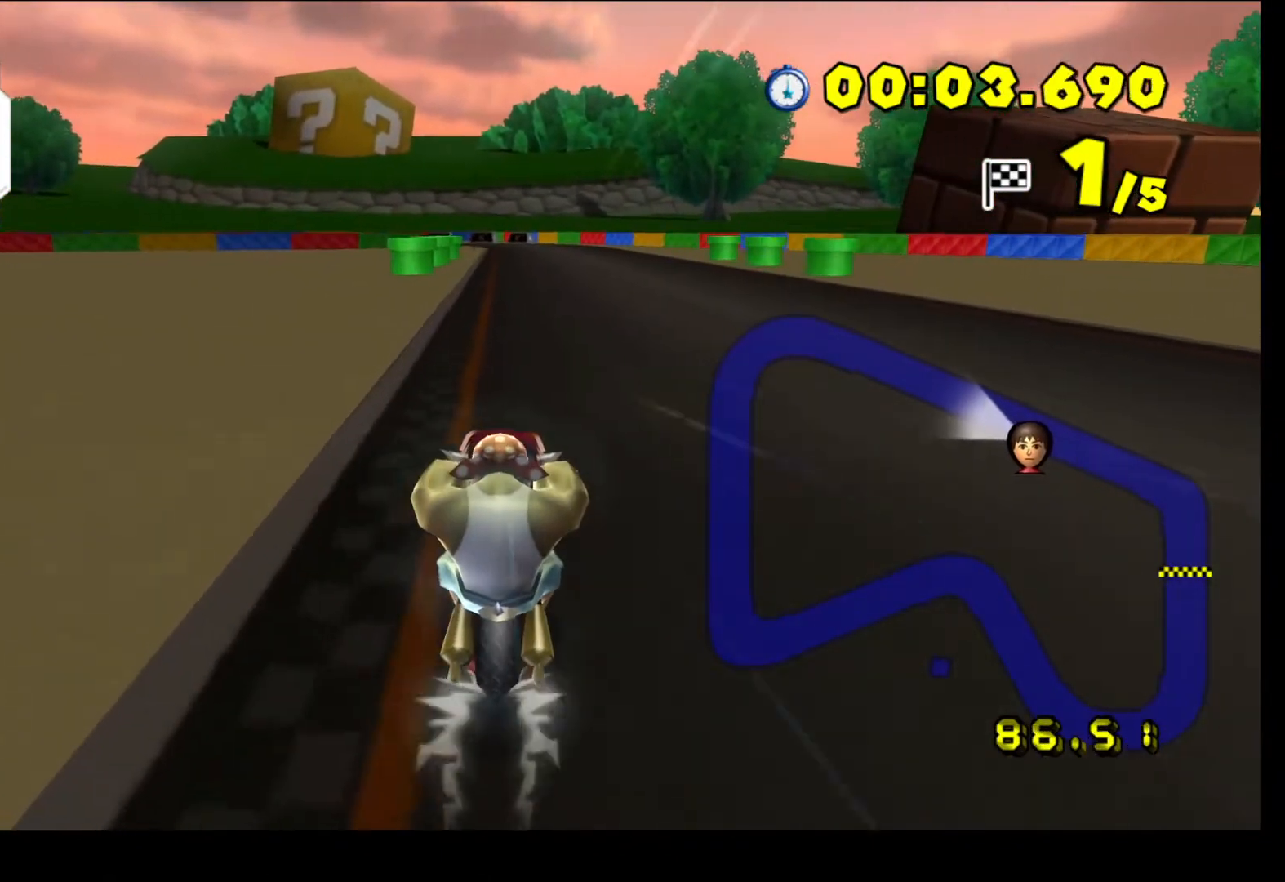
{"buttons": ["A"], "left_stick": "center", "events": []}
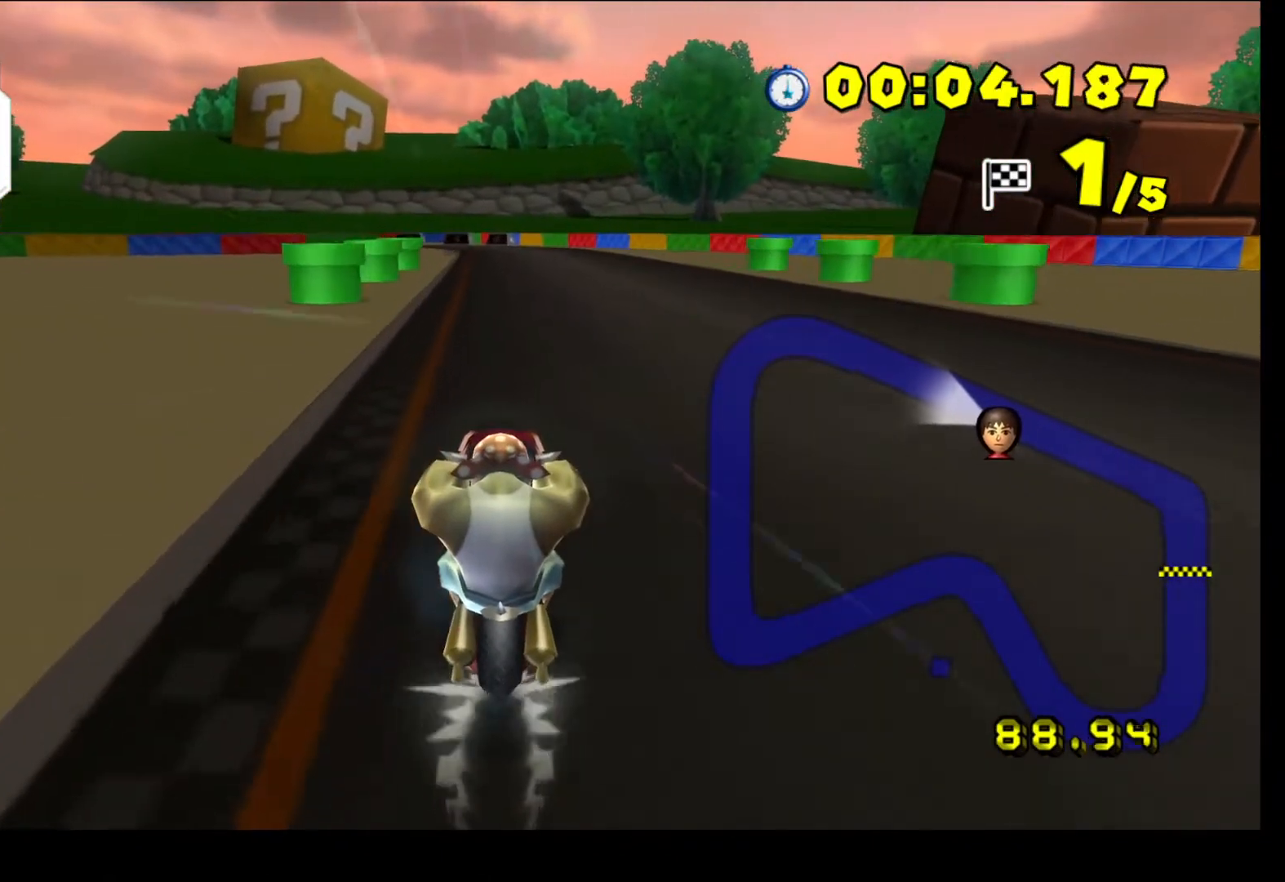
{"buttons": ["A"], "left_stick": "center", "events": []}
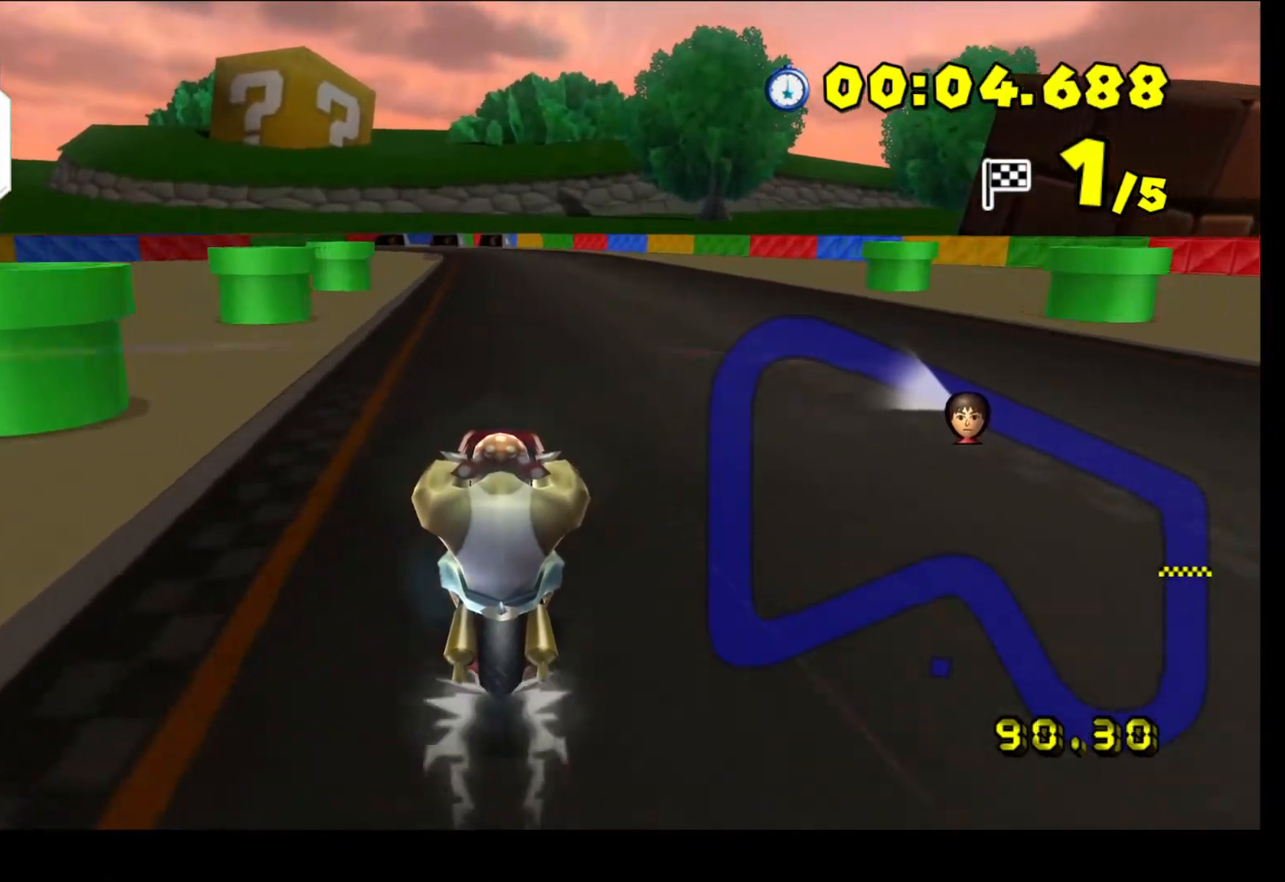
{"buttons": ["A"], "left_stick": "center", "events": []}
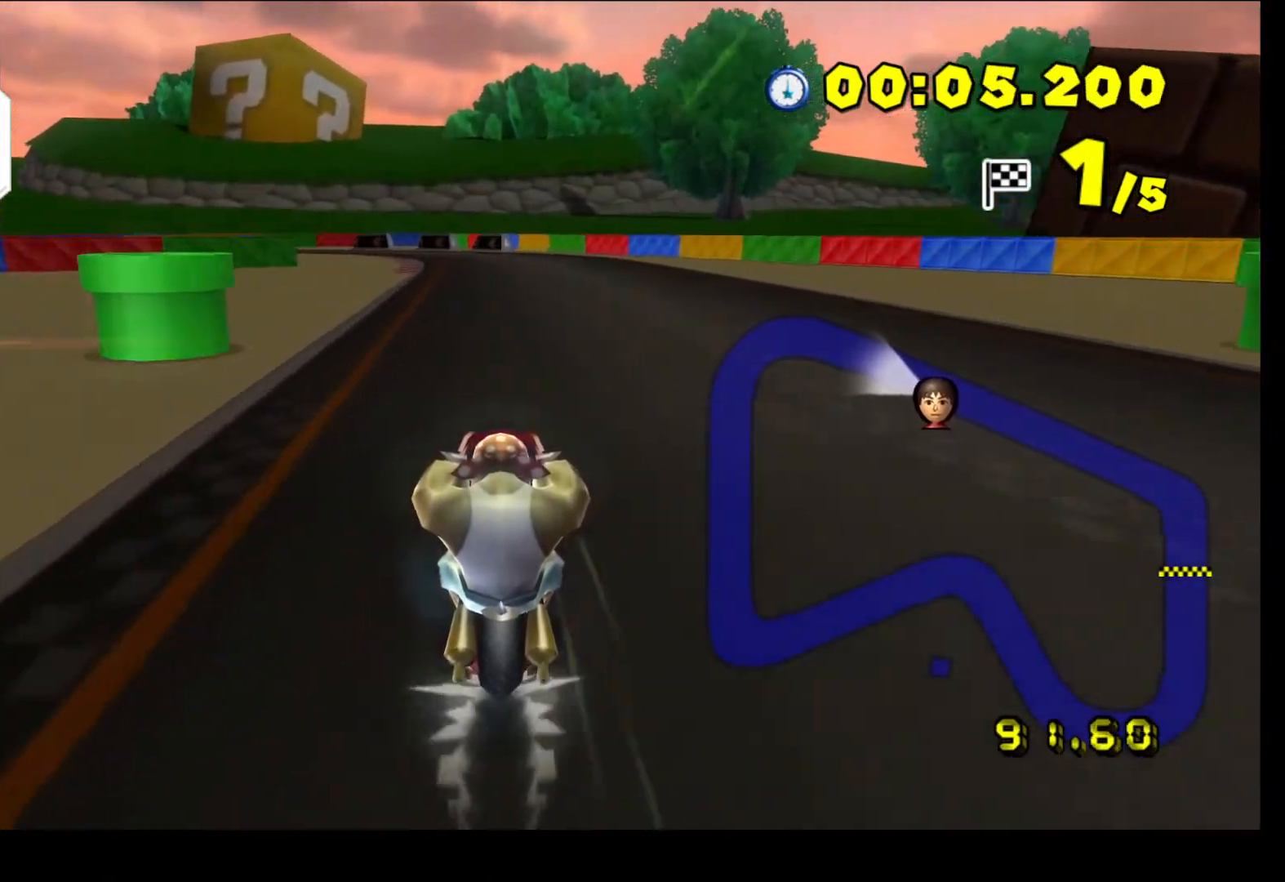
{"buttons": ["A"], "left_stick": "center", "events": [[200, "DPAD_UP", "down"], [400, "DPAD_UP", "up"]]}
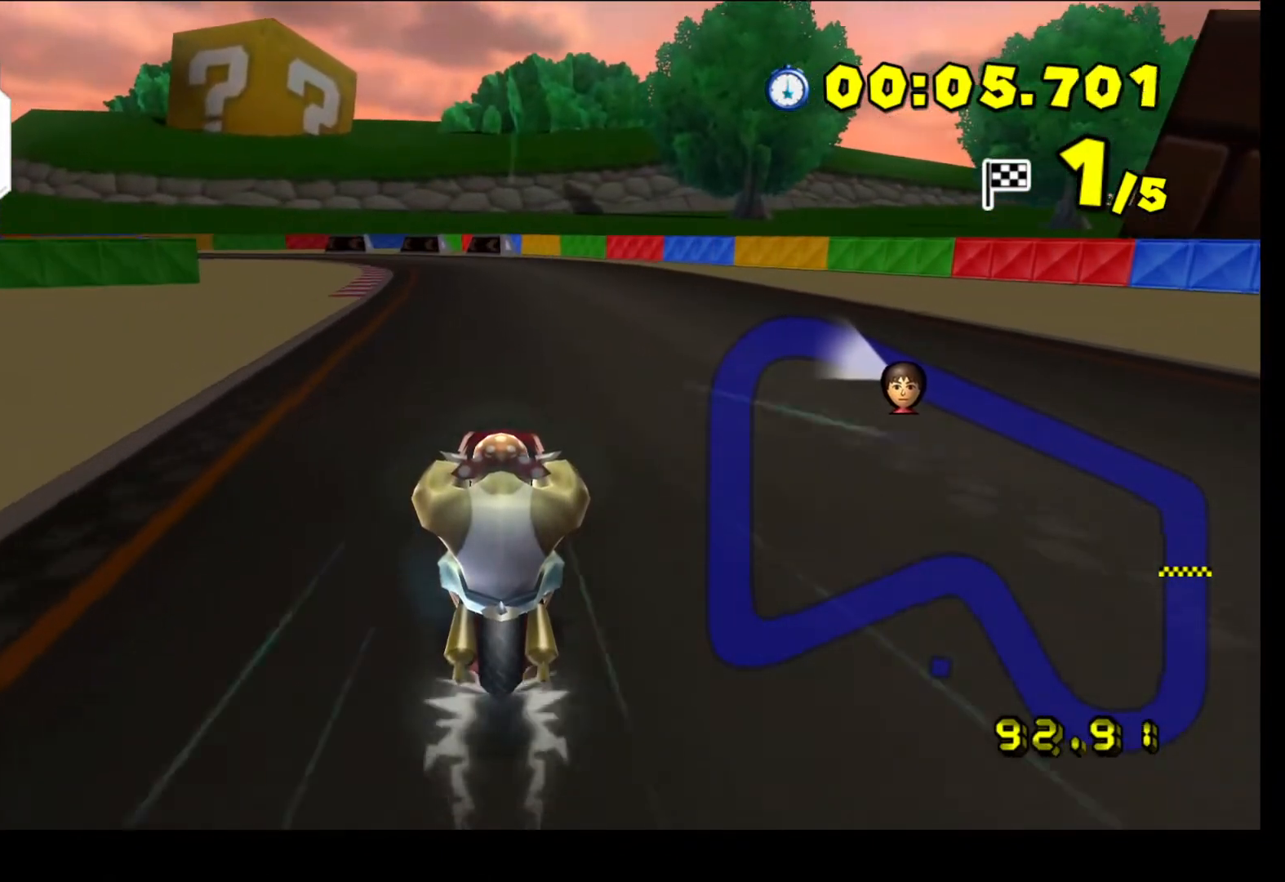
{"buttons": ["A"], "left_stick": "center", "events": []}
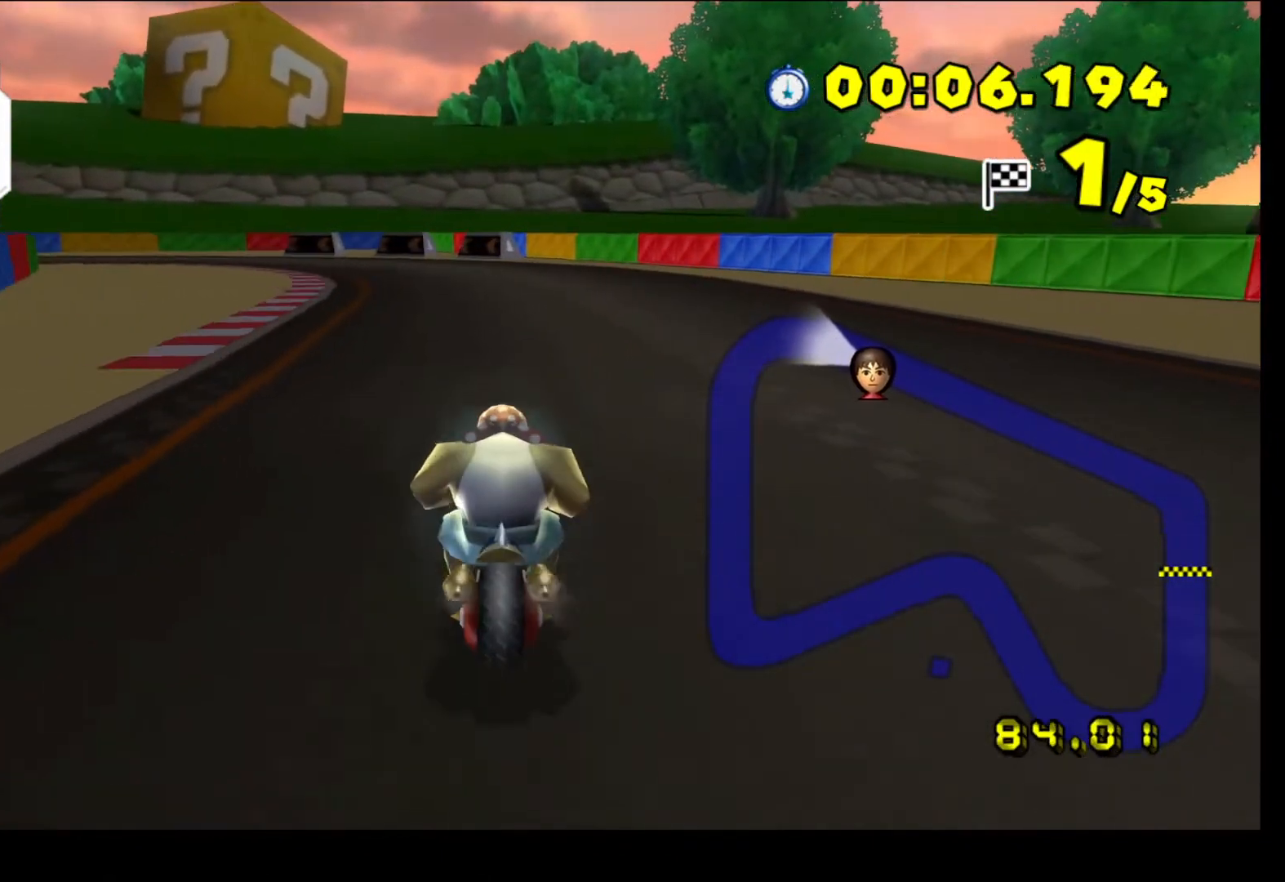
{"buttons": ["A", "R1"], "left_stick": "right", "events": [[300, "R1", "down"], [367, "left_stick", "left"], [500, "left_stick", "right"]]}
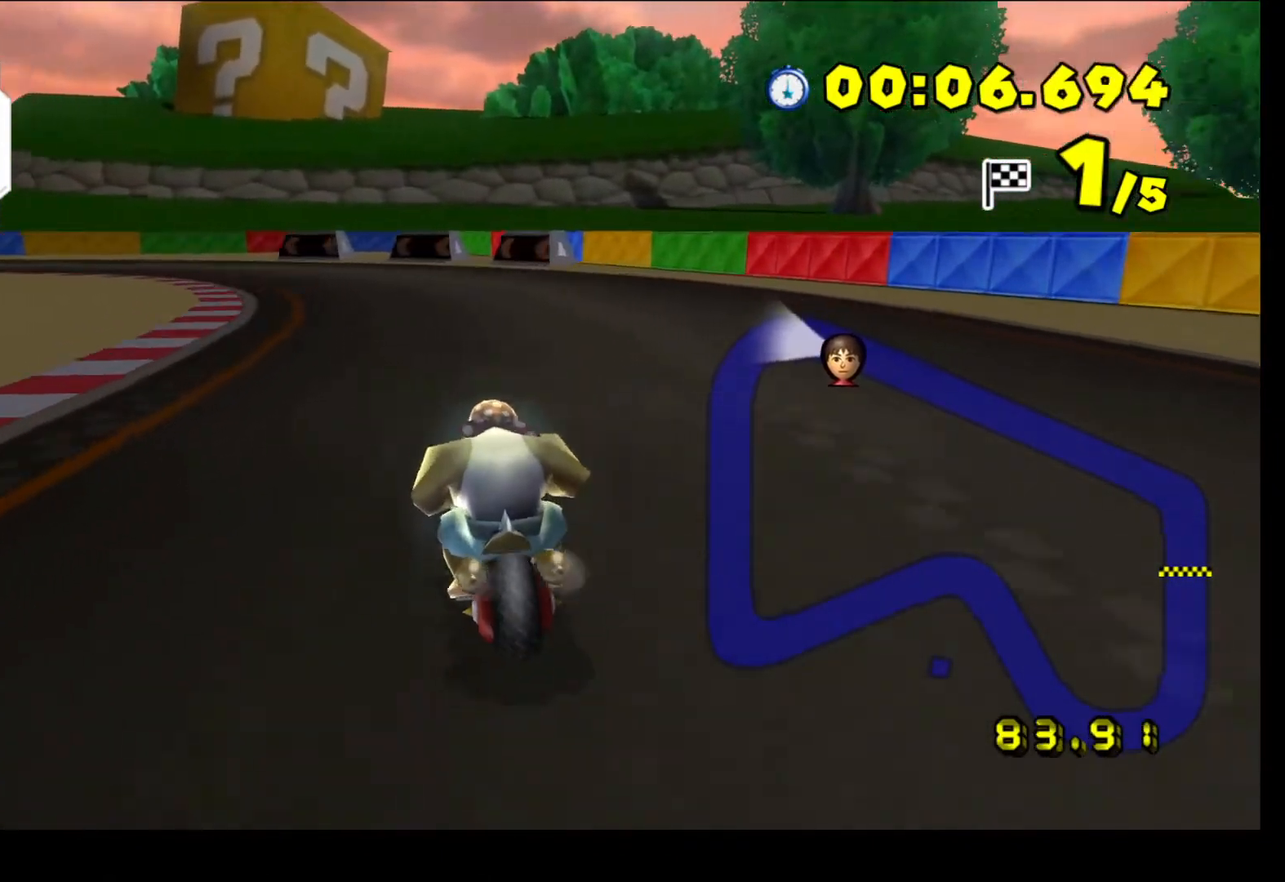
{"buttons": ["A", "R1"], "left_stick": "left", "events": [[467, "left_stick", "left"]]}
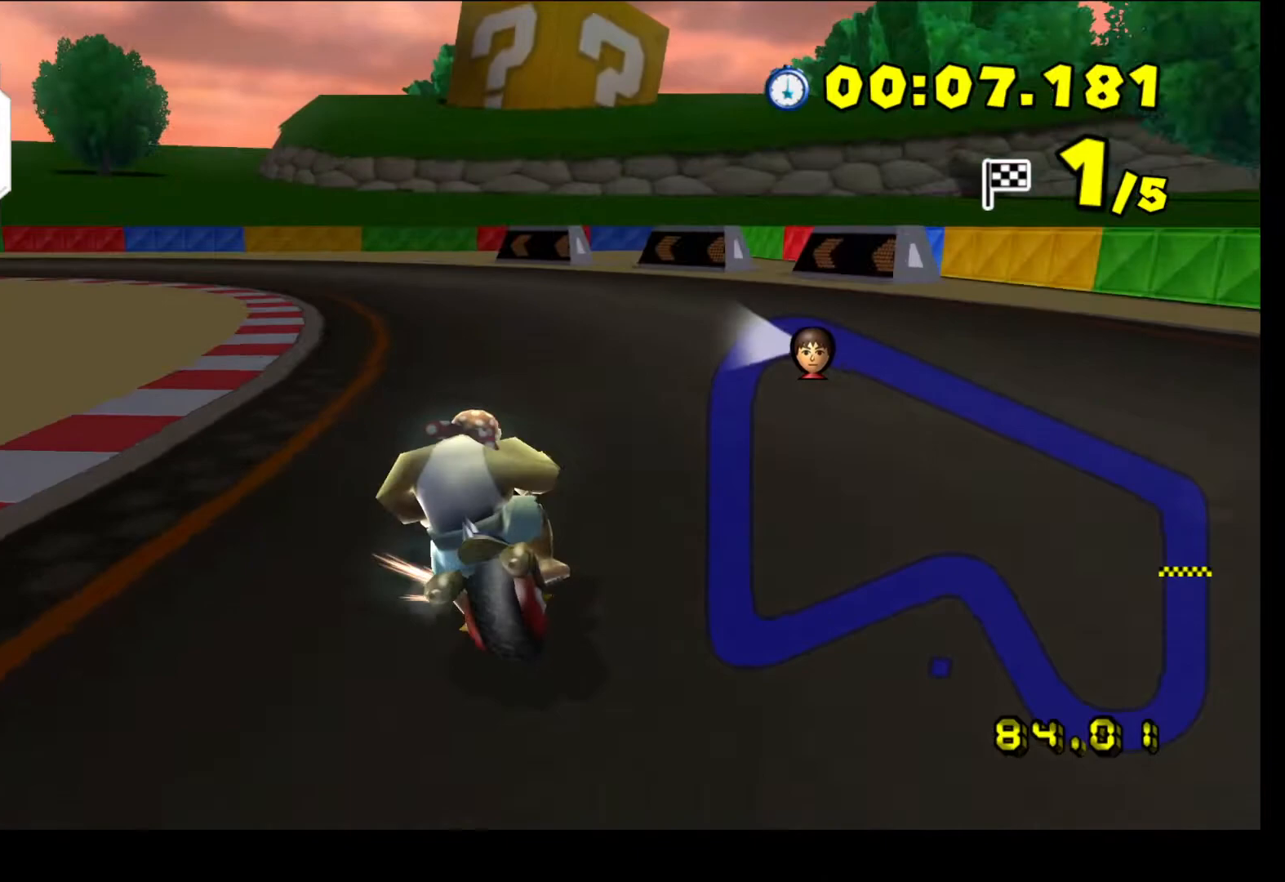
{"buttons": ["A", "R1"], "left_stick": "right", "events": [[433, "left_stick", "right"]]}
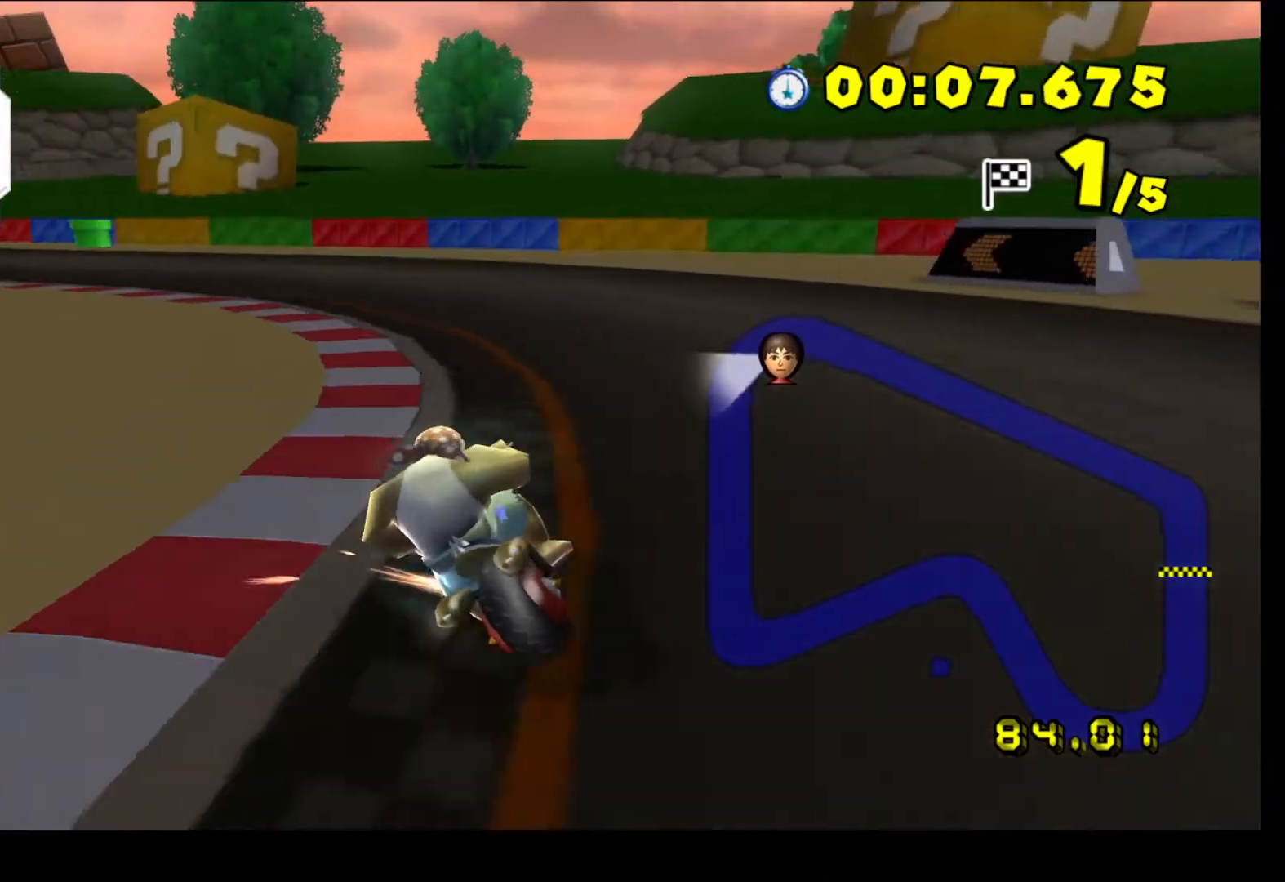
{"buttons": ["A", "R1"], "left_stick": "left", "events": [[67, "left_stick", "left"]]}
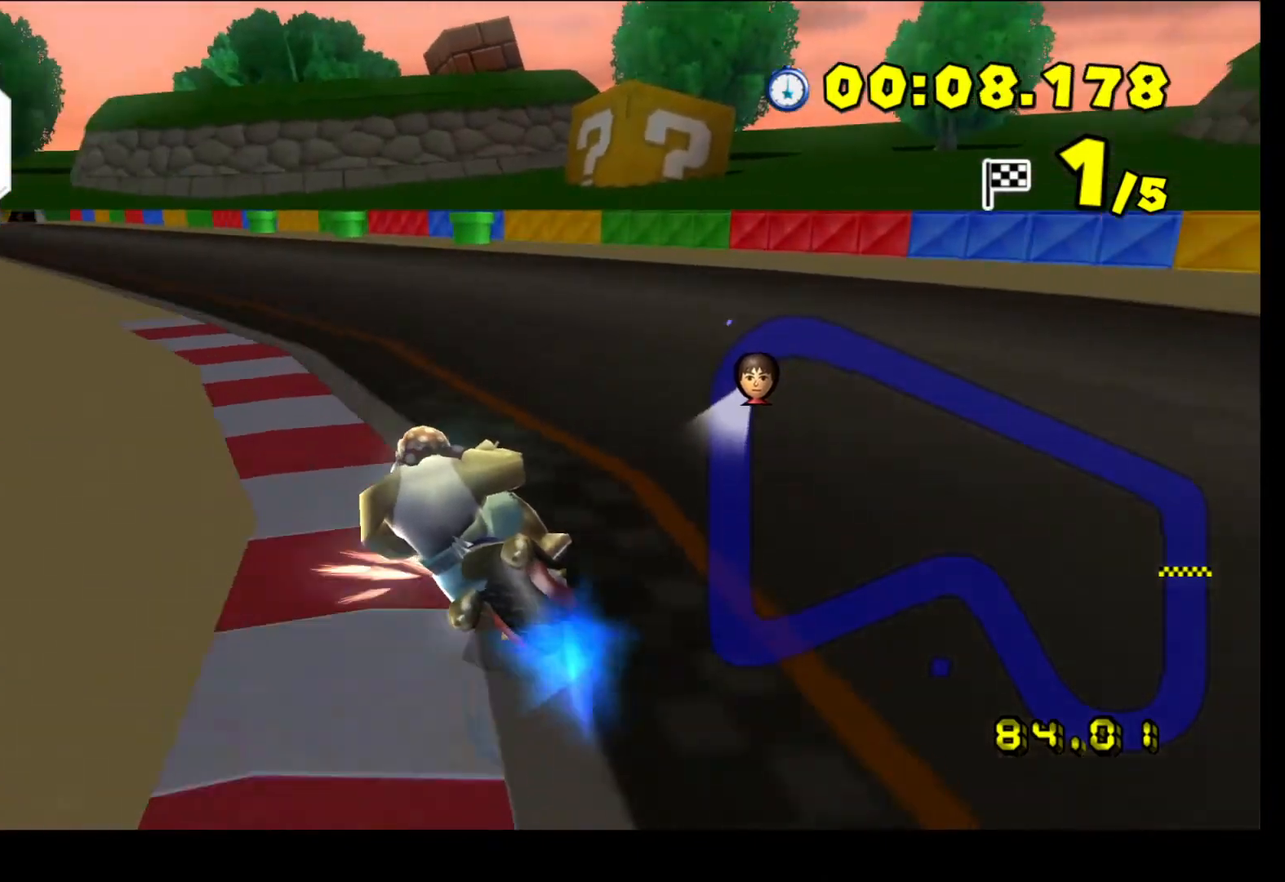
{"buttons": ["A", "DPAD_UP"], "left_stick": "center", "events": [[200, "left_stick", "center"], [233, "R1", "up"], [433, "DPAD_UP", "down"]]}
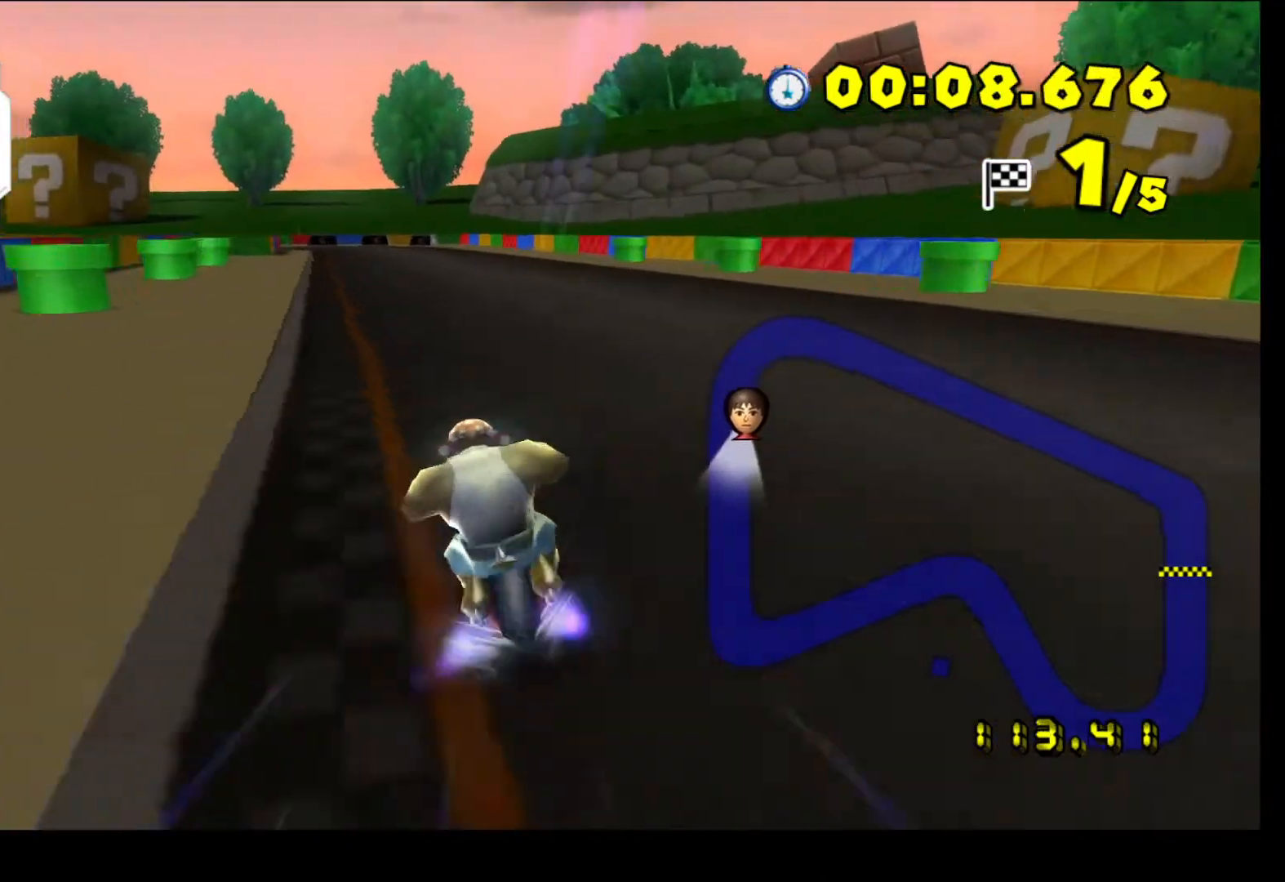
{"buttons": ["A"], "left_stick": "center", "events": [[100, "DPAD_UP", "up"]]}
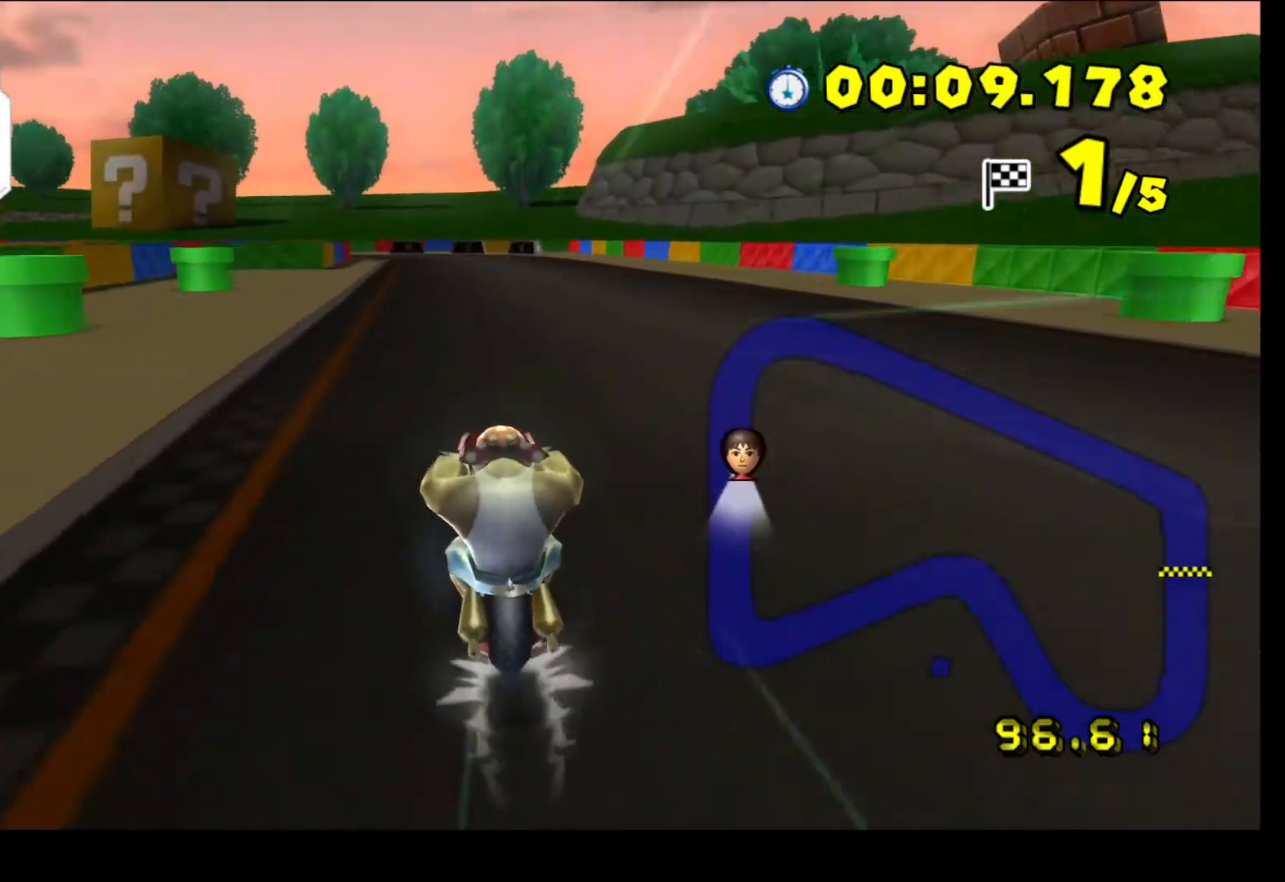
{"buttons": ["A"], "left_stick": "center", "events": []}
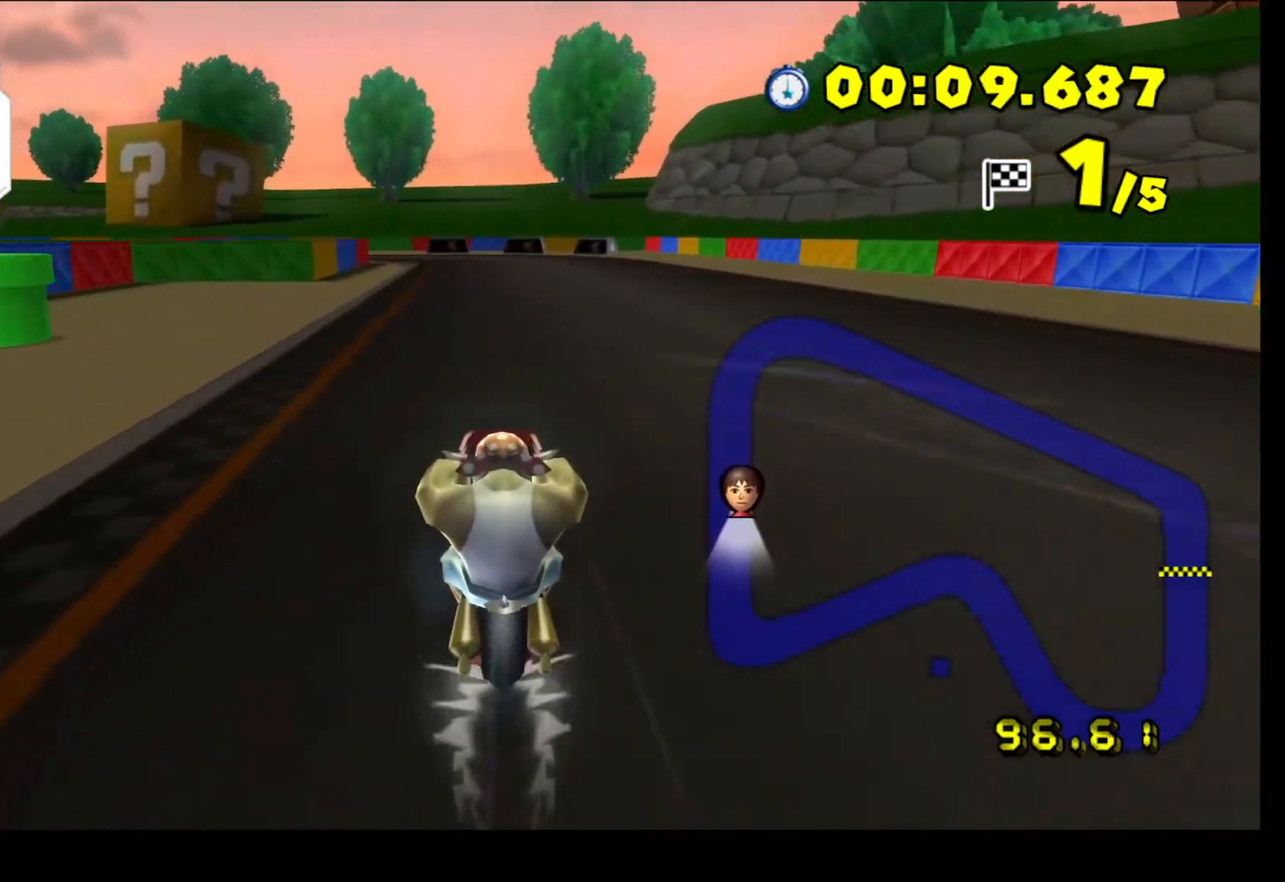
{"buttons": ["A"], "left_stick": "center", "events": []}
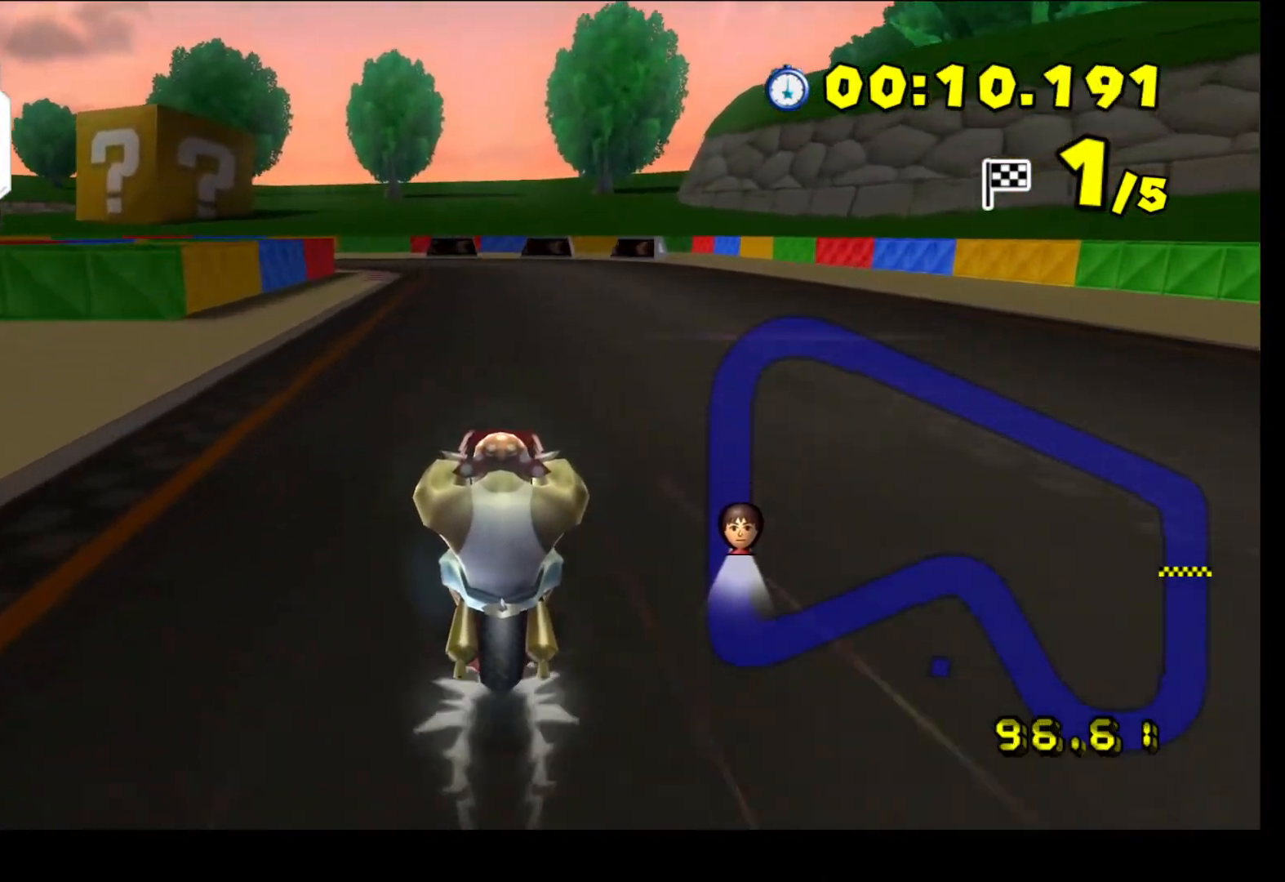
{"buttons": ["A"], "left_stick": "center", "events": []}
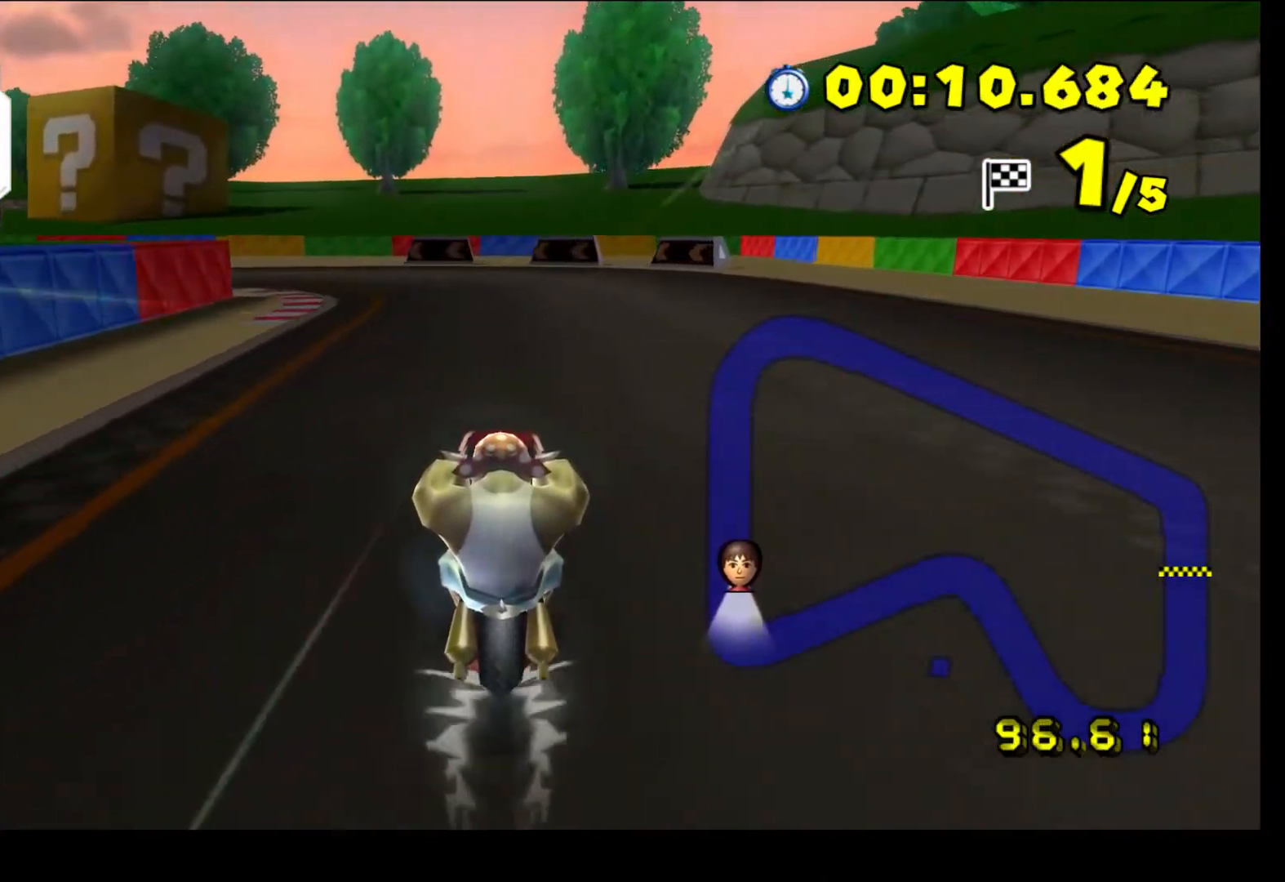
{"buttons": ["A", "R1"], "left_stick": "left", "events": [[133, "R1", "down"], [133, "left_stick", "left"], [300, "left_stick", "right"], [433, "left_stick", "left"]]}
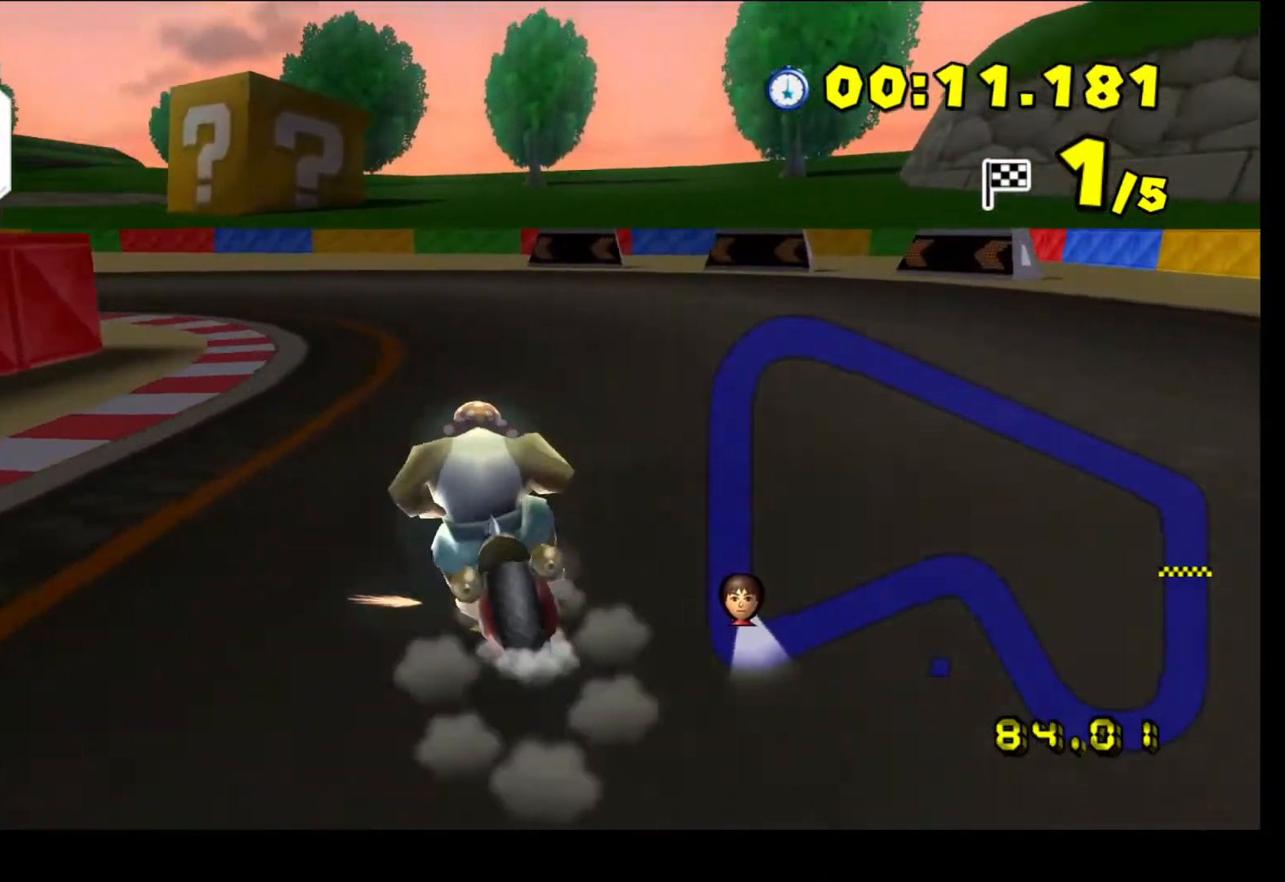
{"buttons": ["A", "R1"], "left_stick": "left", "events": []}
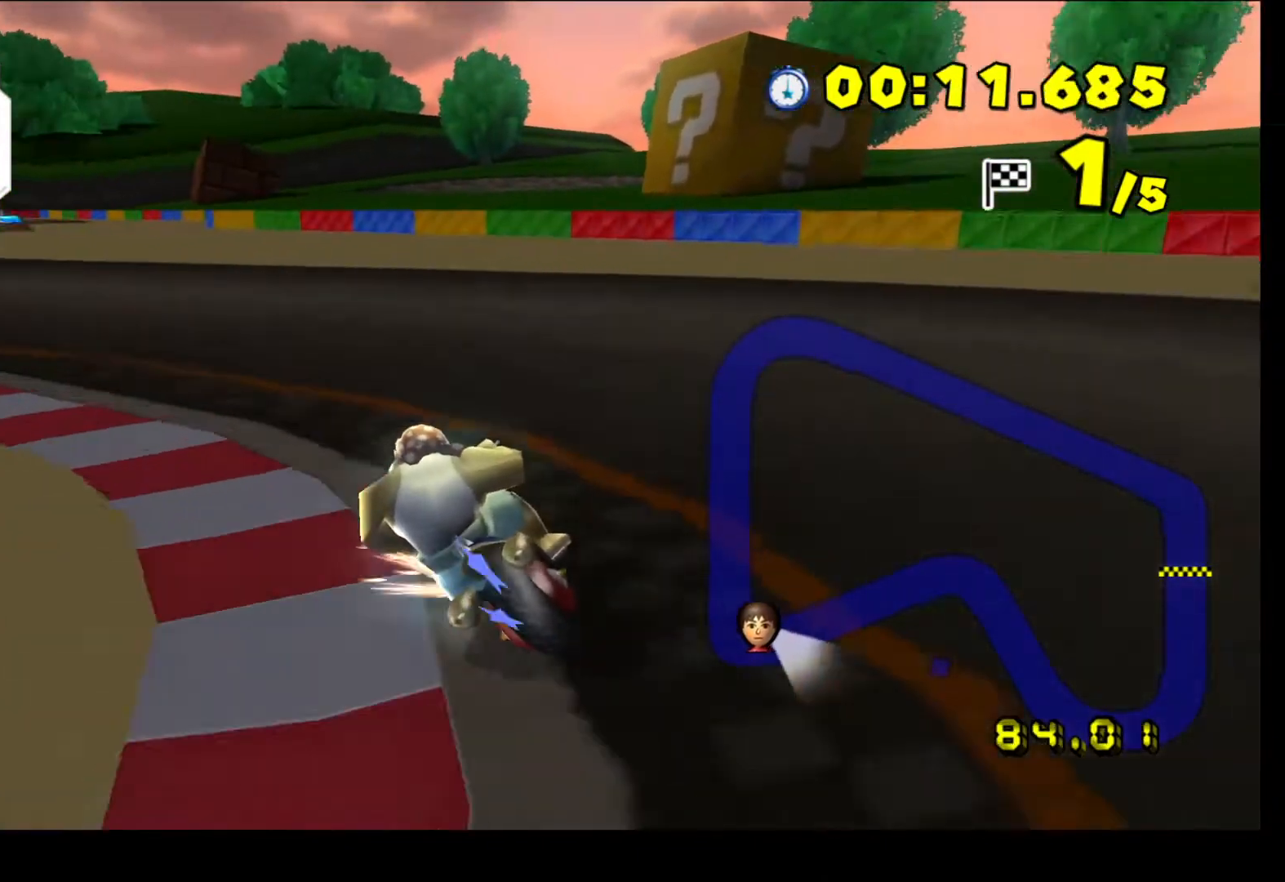
{"buttons": ["A", "R1"], "left_stick": "left", "events": []}
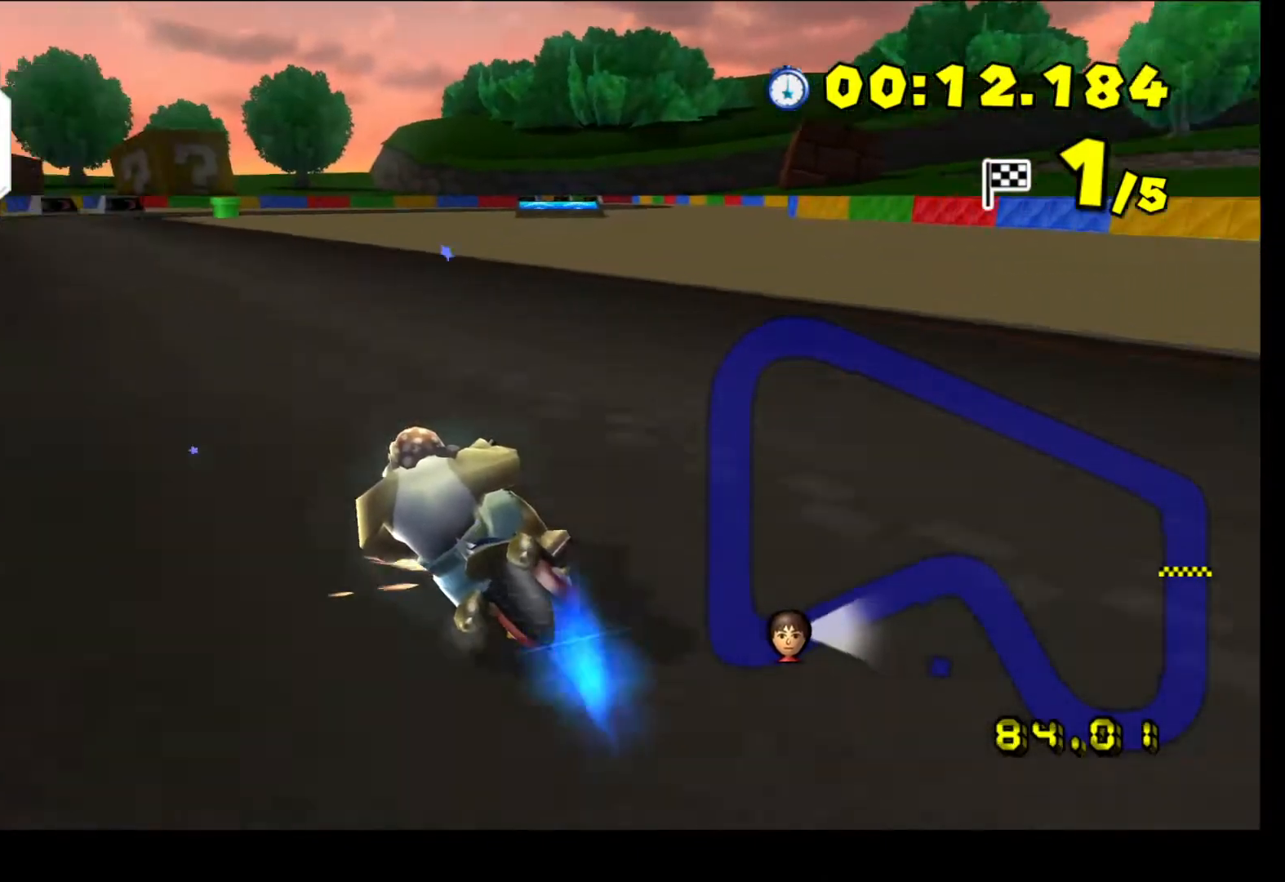
{"buttons": ["A"], "left_stick": "center", "events": [[67, "left_stick", "center"], [100, "R1", "up"], [167, "DPAD_UP", "down"], [400, "DPAD_UP", "up"]]}
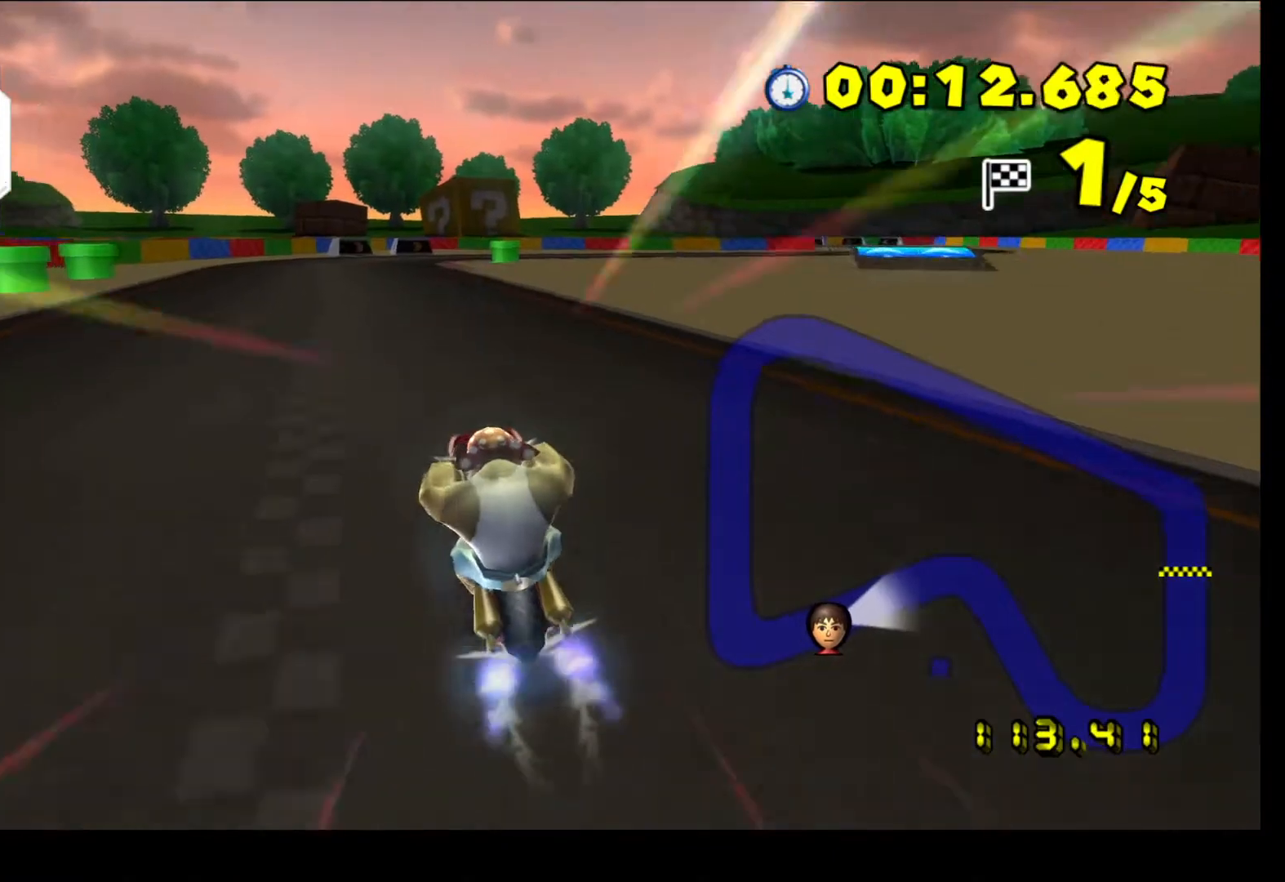
{"buttons": ["A"], "left_stick": "center", "events": []}
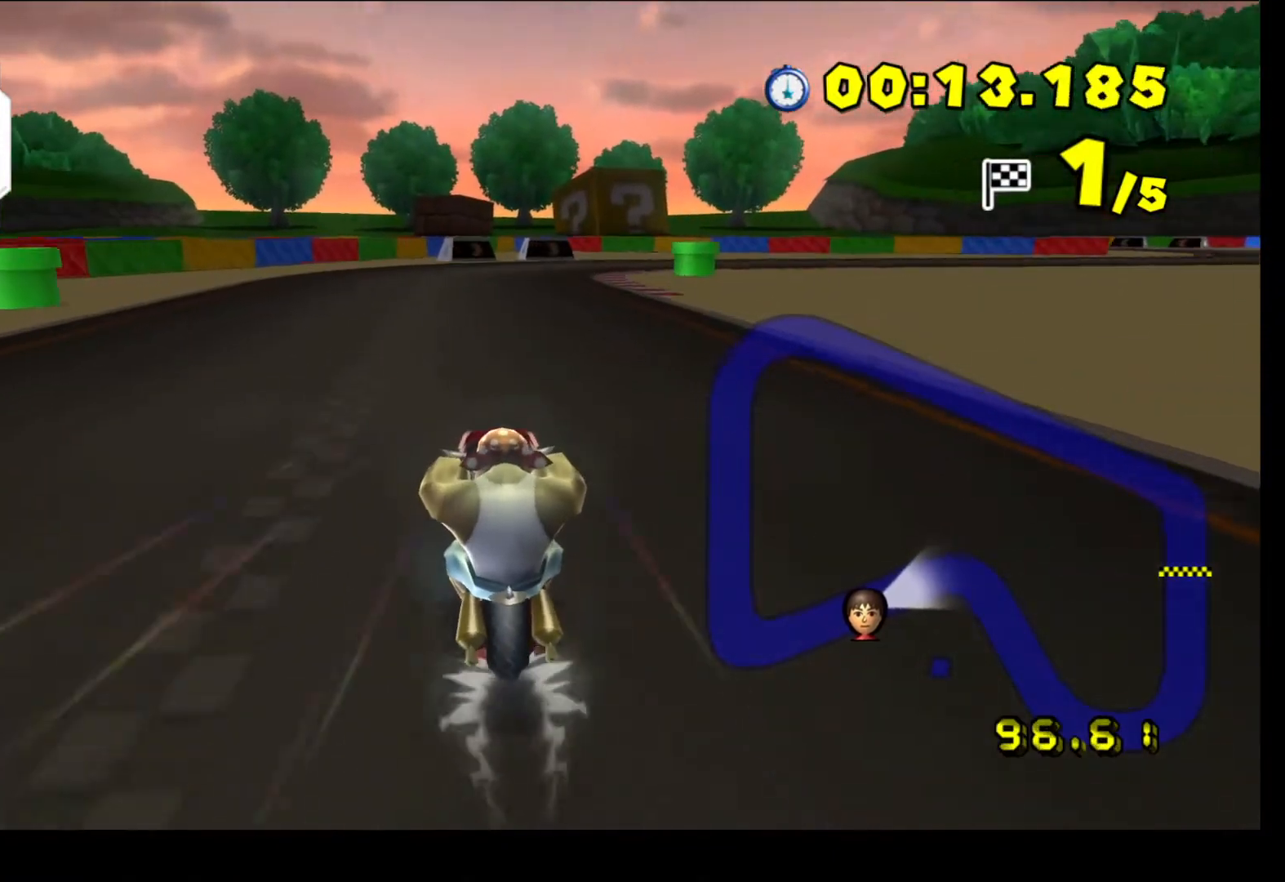
{"buttons": ["A"], "left_stick": "center", "events": []}
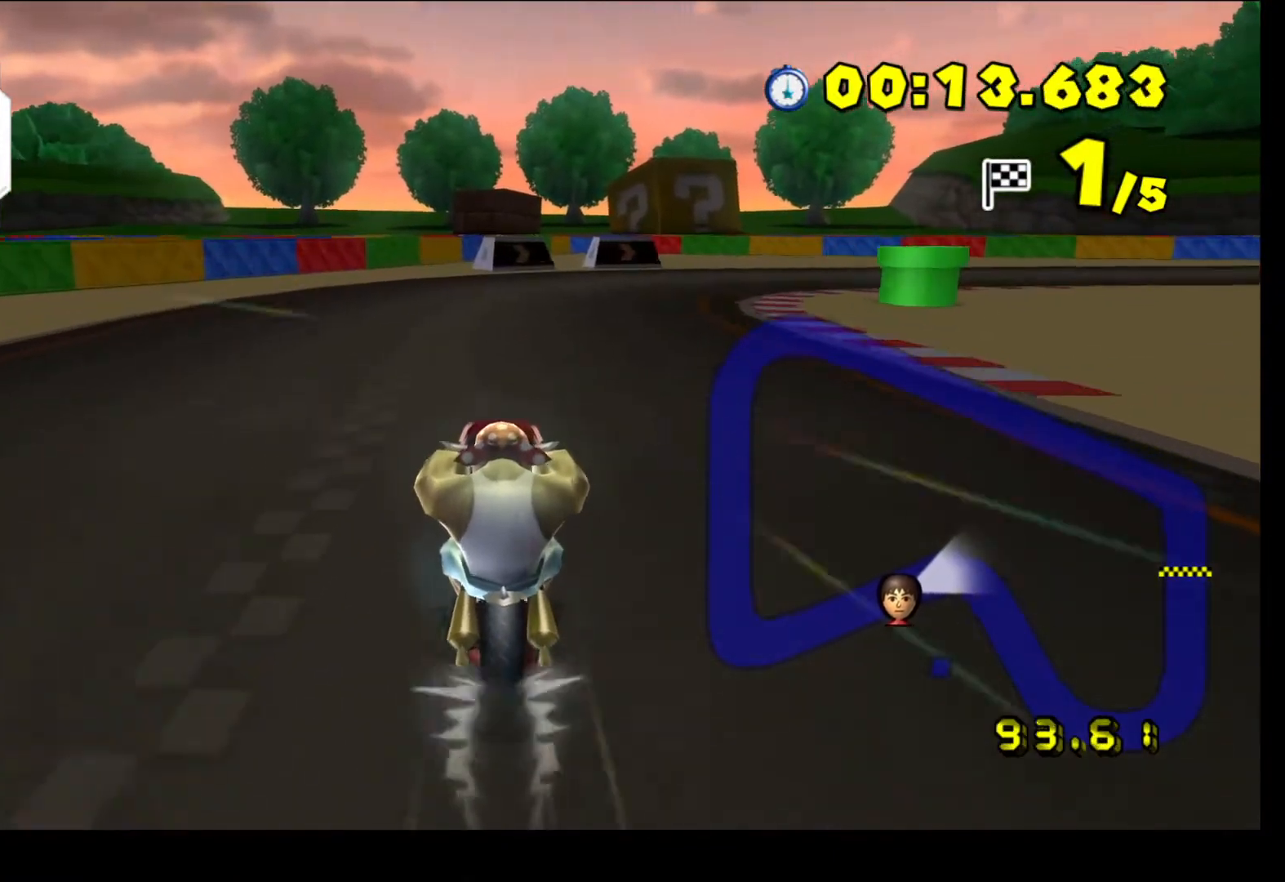
{"buttons": ["A", "R1"], "left_stick": "right", "events": [[33, "R1", "down"], [67, "left_stick", "right"], [267, "left_stick", "left"], [467, "left_stick", "right"]]}
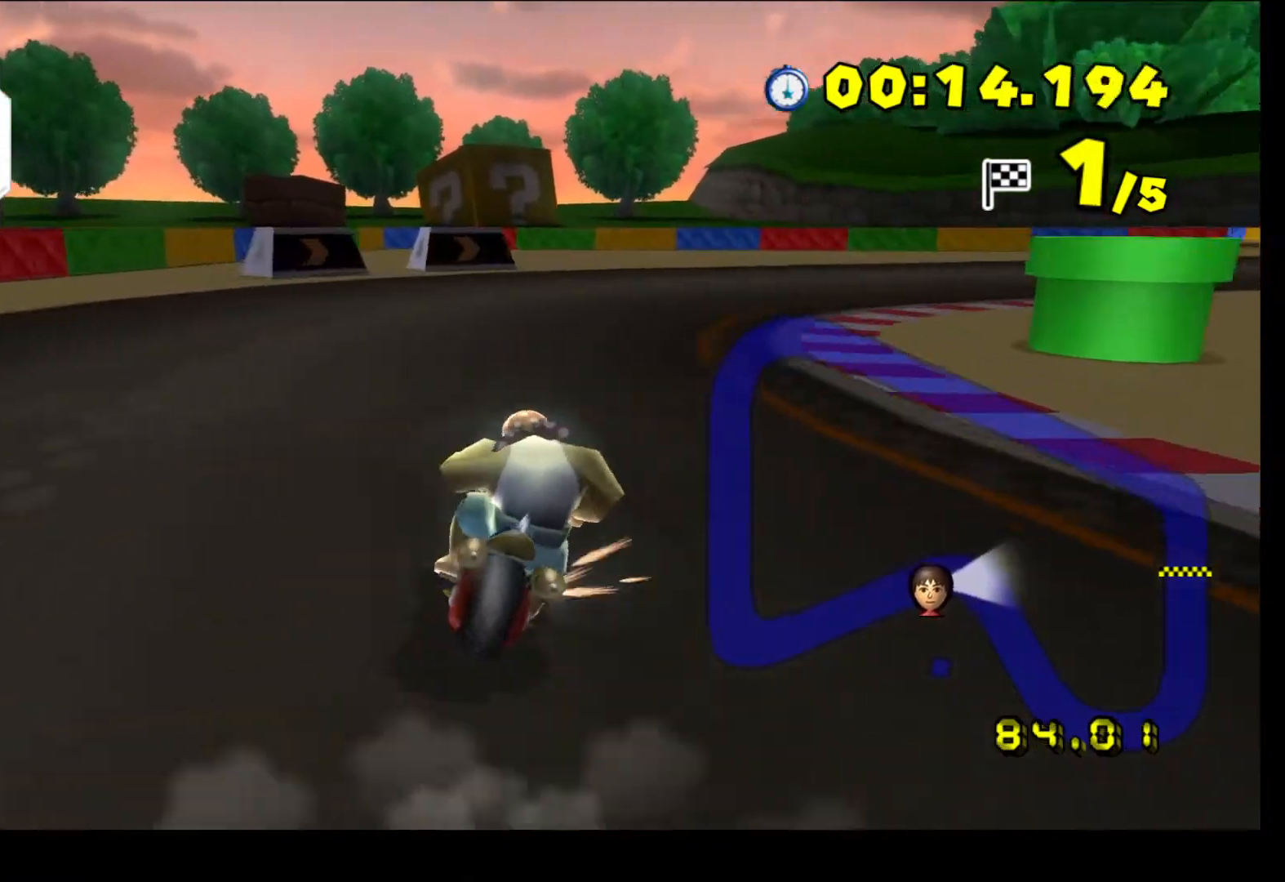
{"buttons": ["A", "R1"], "left_stick": "right", "events": []}
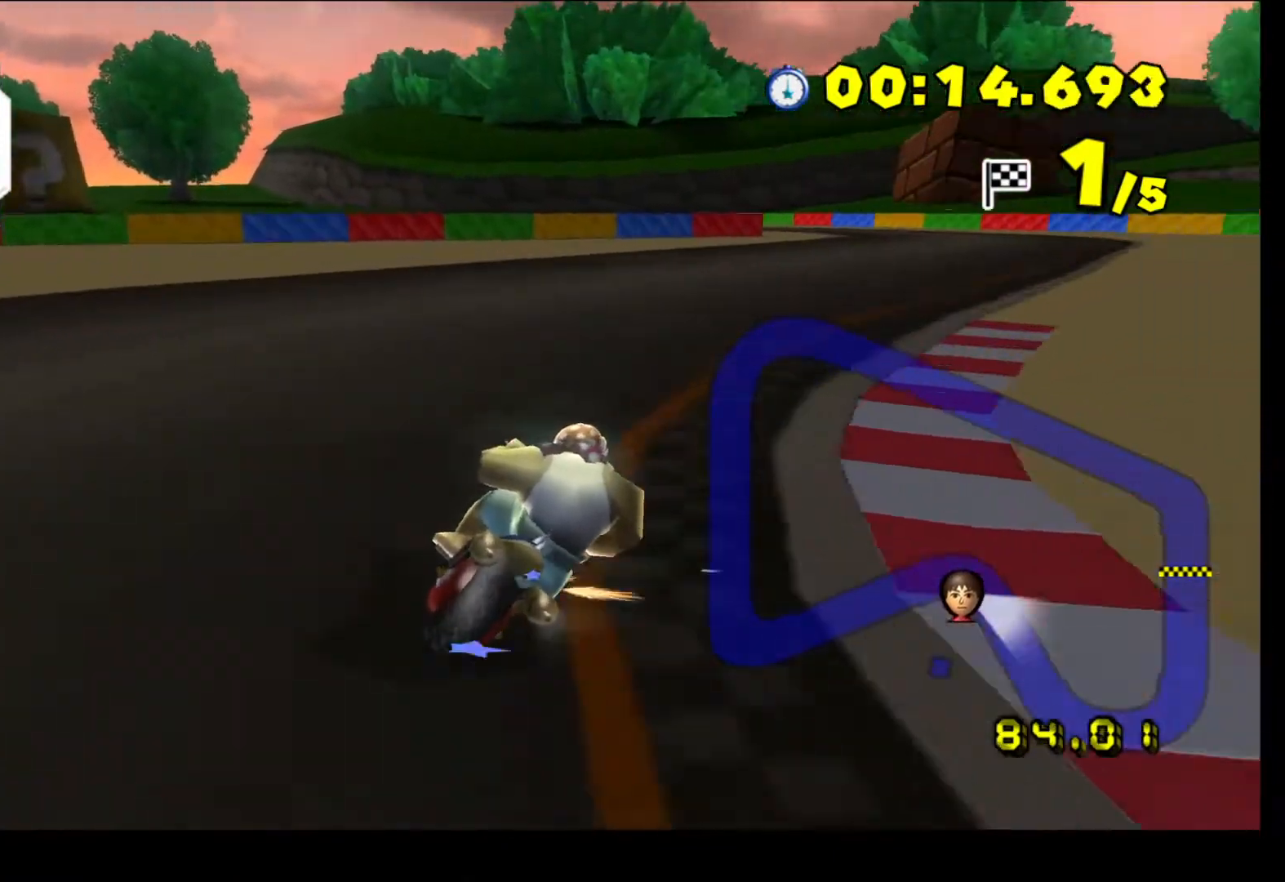
{"buttons": ["A"], "left_stick": "left", "events": [[367, "R1", "up"], [367, "left_stick", "left"]]}